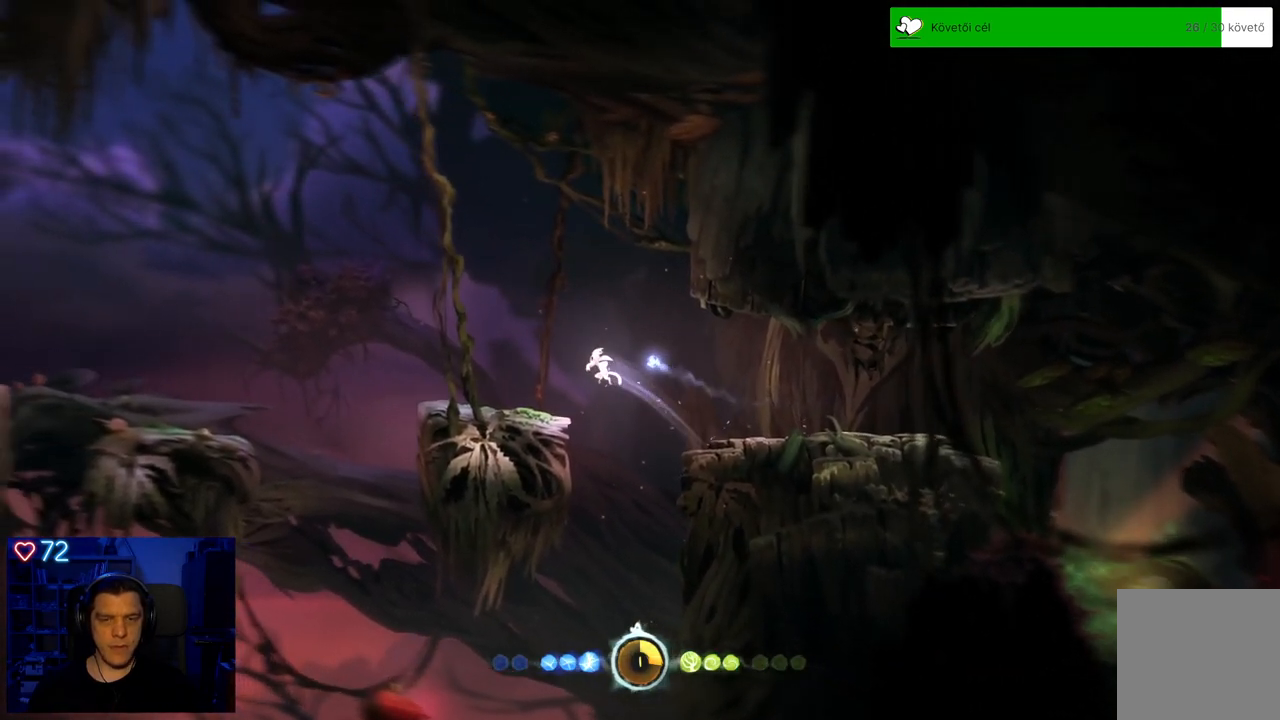
Gameplay with a controller (Xbox layout); each line is a JSON object with the inputs held at the frame after it. "events" lists button and stick changes between this image and that frame as [ms after this image, input, new state], when the widget could be followed in between. Not read: SHARE.
{"buttons": ["A"], "left_stick": "left", "right_stick": "center", "events": [[17, "A", "up"], [500, "A", "down"]]}
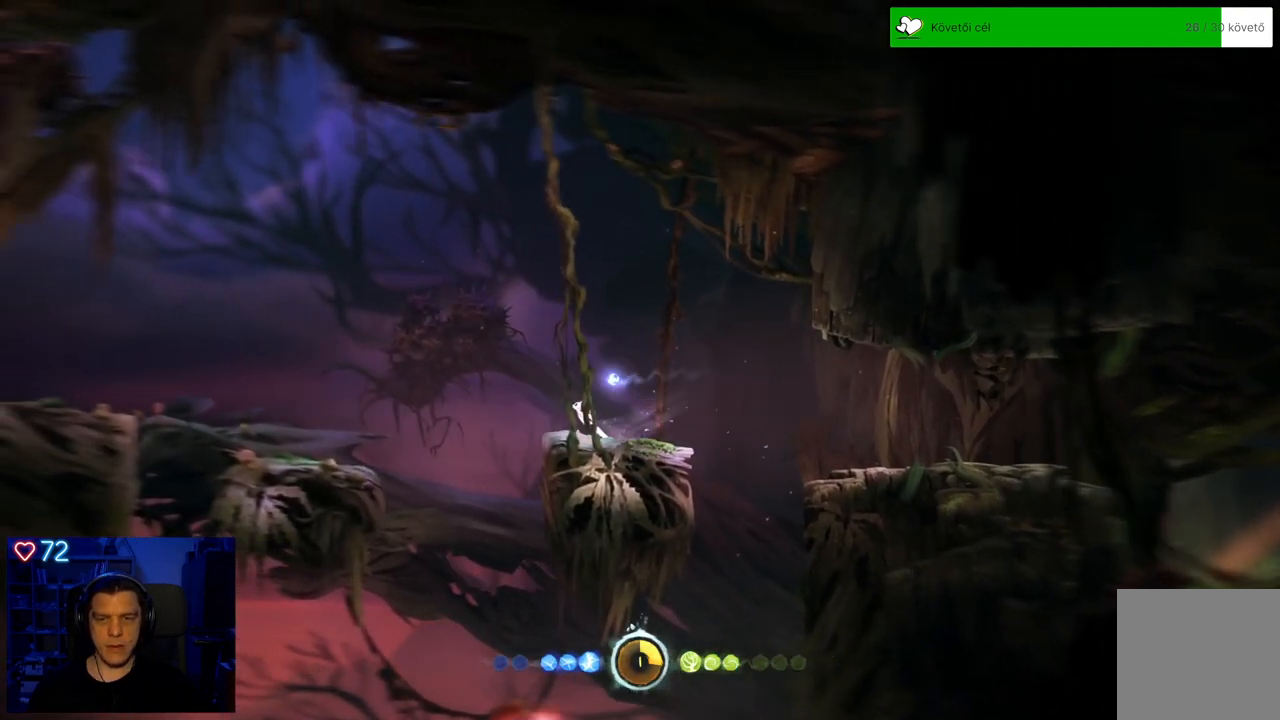
{"buttons": [], "left_stick": "left", "right_stick": "center", "events": [[467, "A", "up"]]}
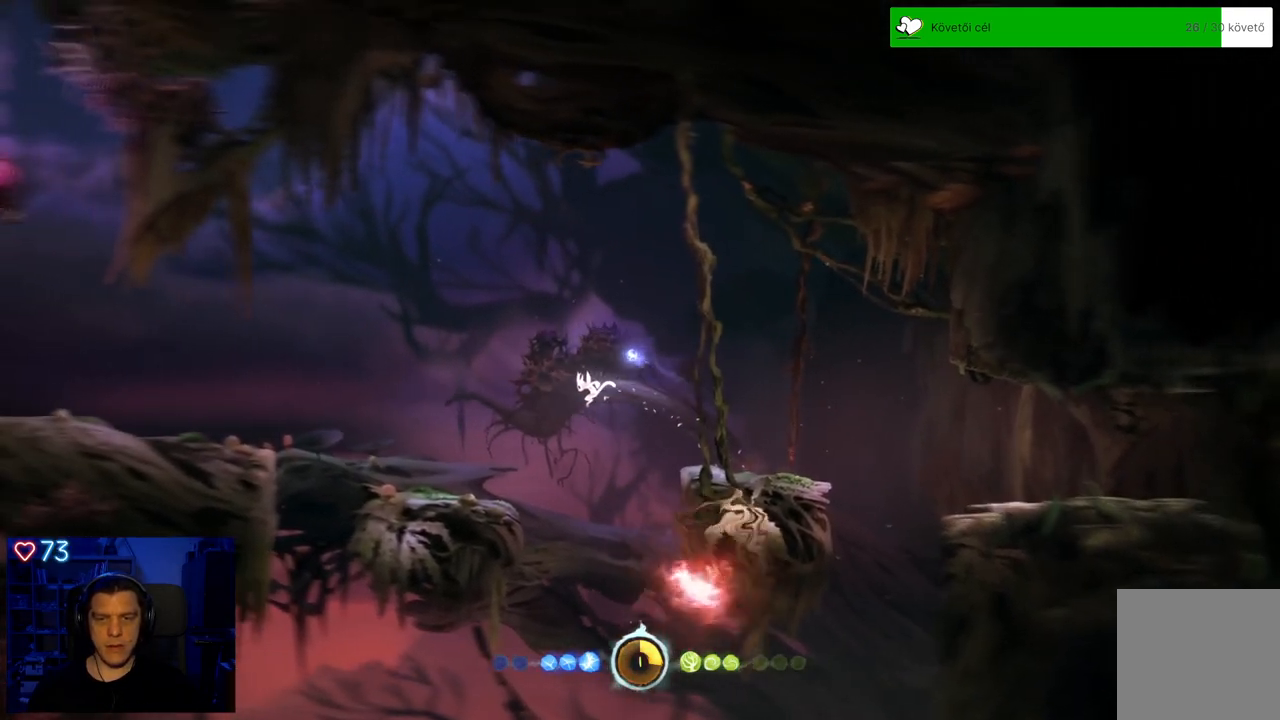
{"buttons": [], "left_stick": "left", "right_stick": "center", "events": []}
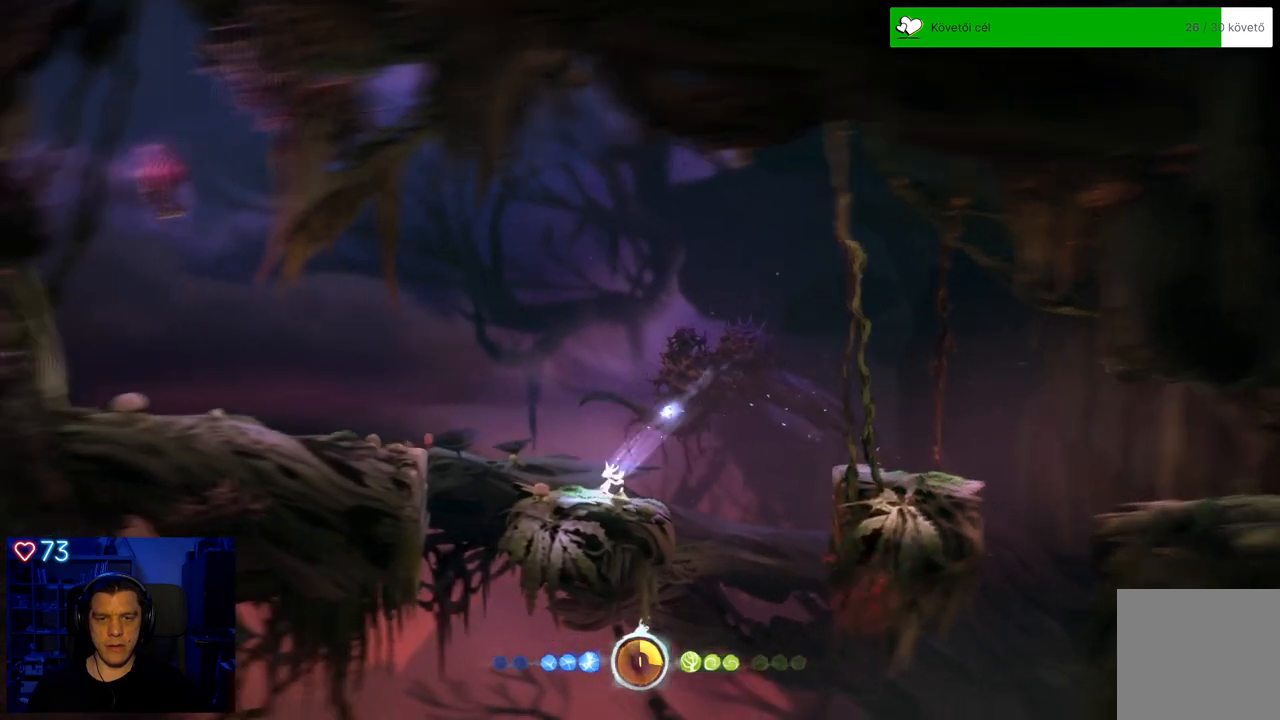
{"buttons": ["A"], "left_stick": "left", "right_stick": "center", "events": [[183, "A", "down"]]}
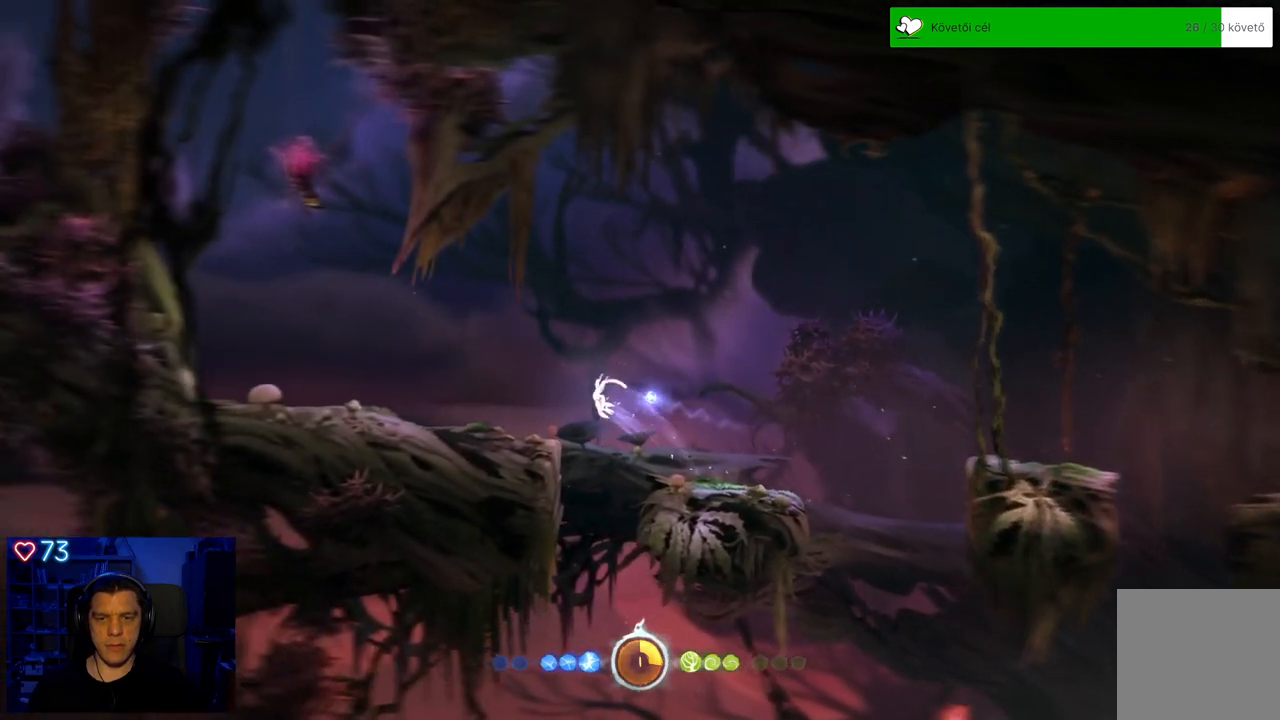
{"buttons": [], "left_stick": "left", "right_stick": "center", "events": [[333, "A", "up"]]}
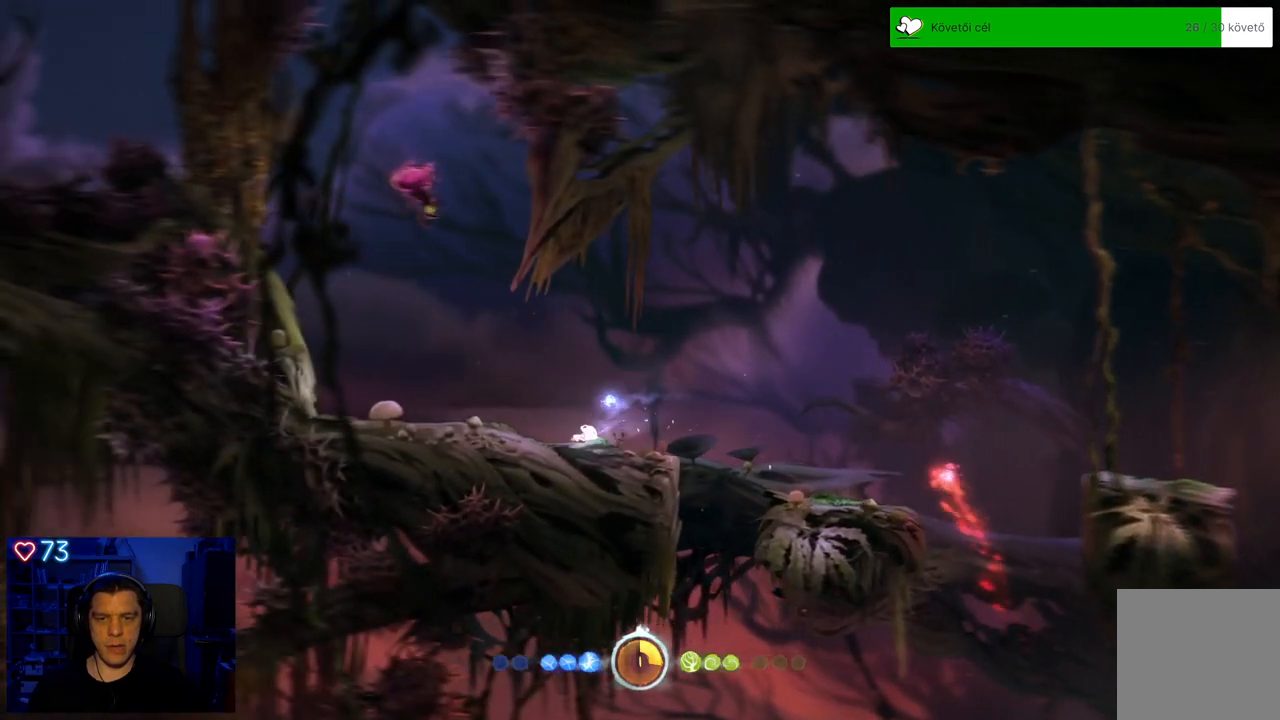
{"buttons": [], "left_stick": "center", "right_stick": "center", "events": [[217, "A", "down"], [350, "A", "up"], [483, "left_stick", "center"]]}
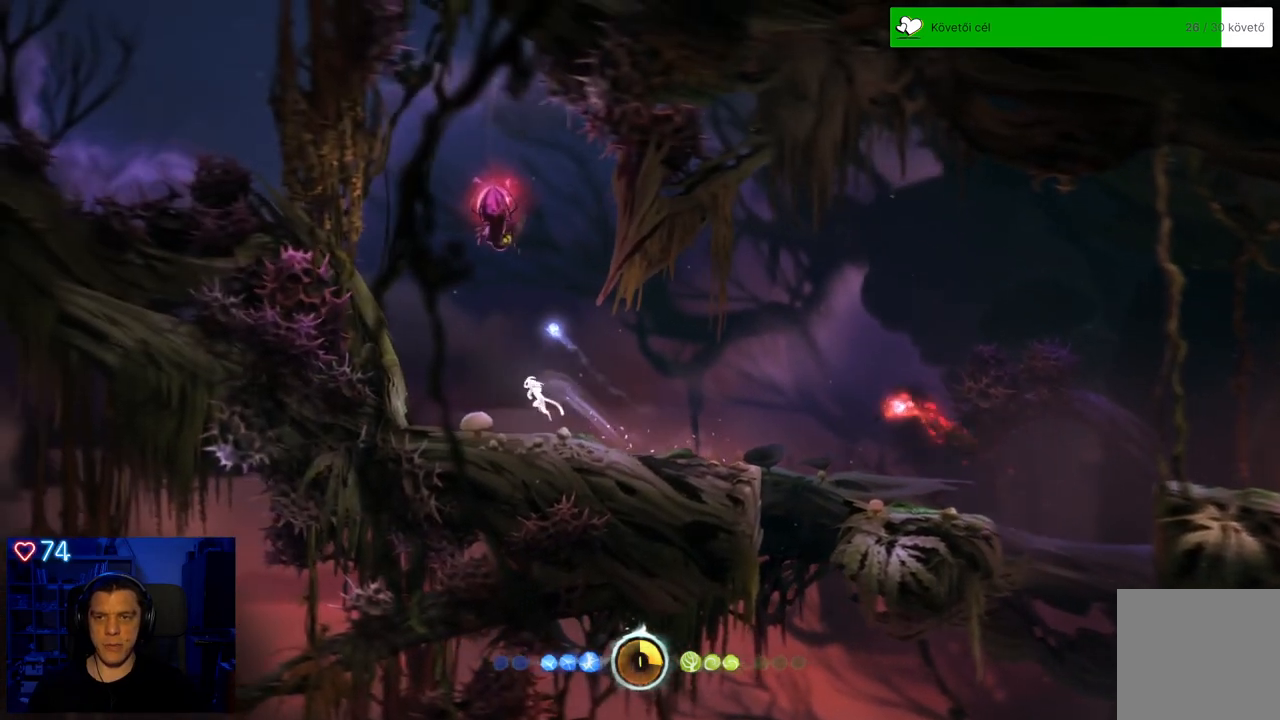
{"buttons": ["Y"], "left_stick": "center", "right_stick": "center", "events": [[217, "Y", "down"]]}
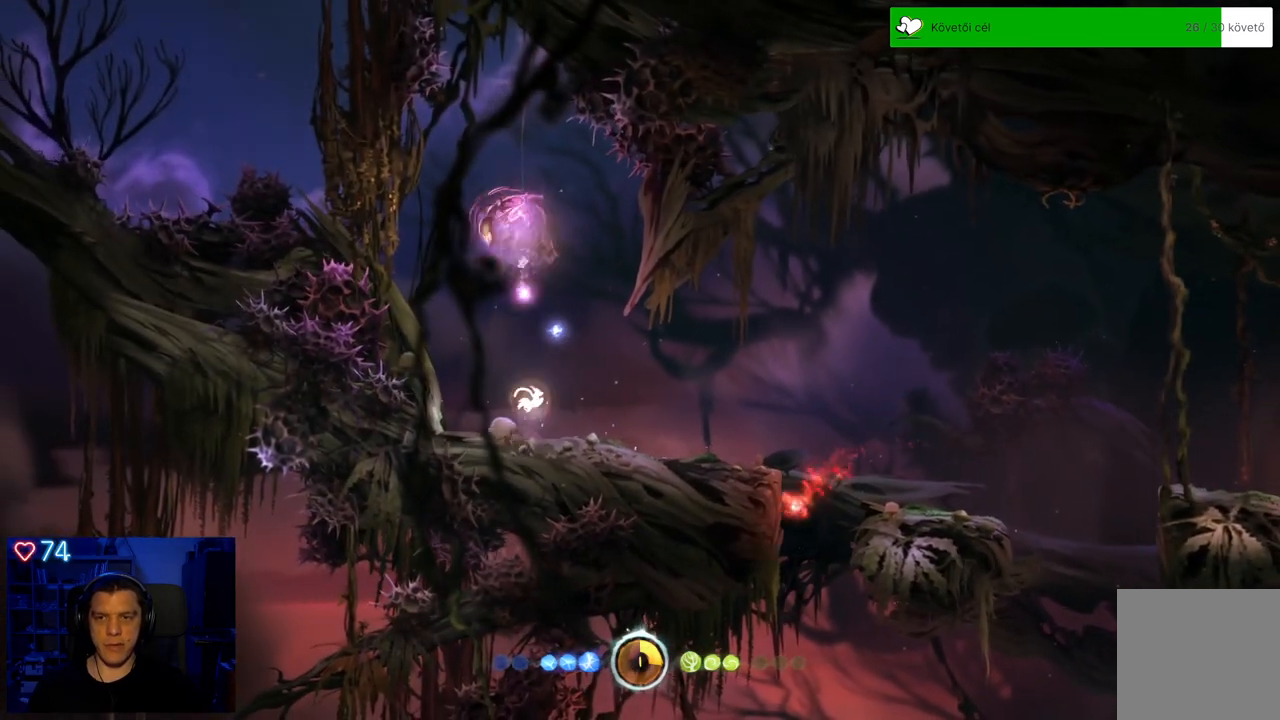
{"buttons": ["Y"], "left_stick": "center", "right_stick": "center"}
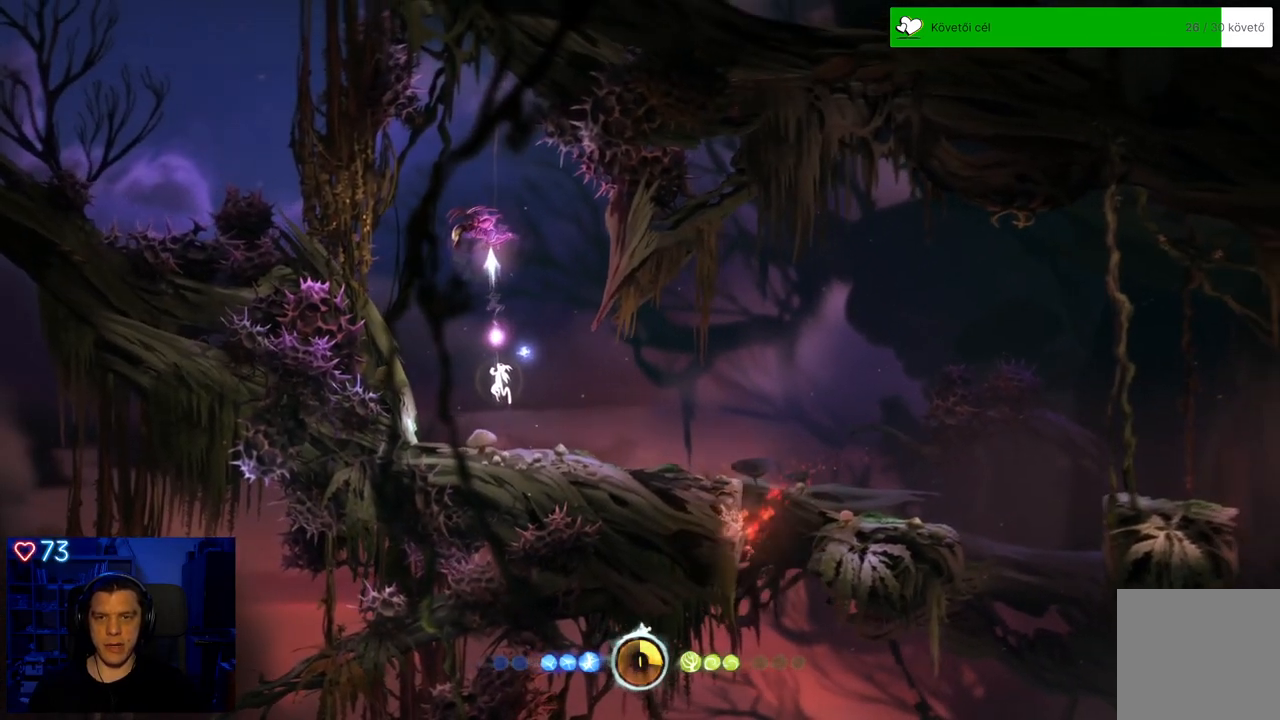
{"buttons": ["Y"], "left_stick": "center", "right_stick": "center", "events": []}
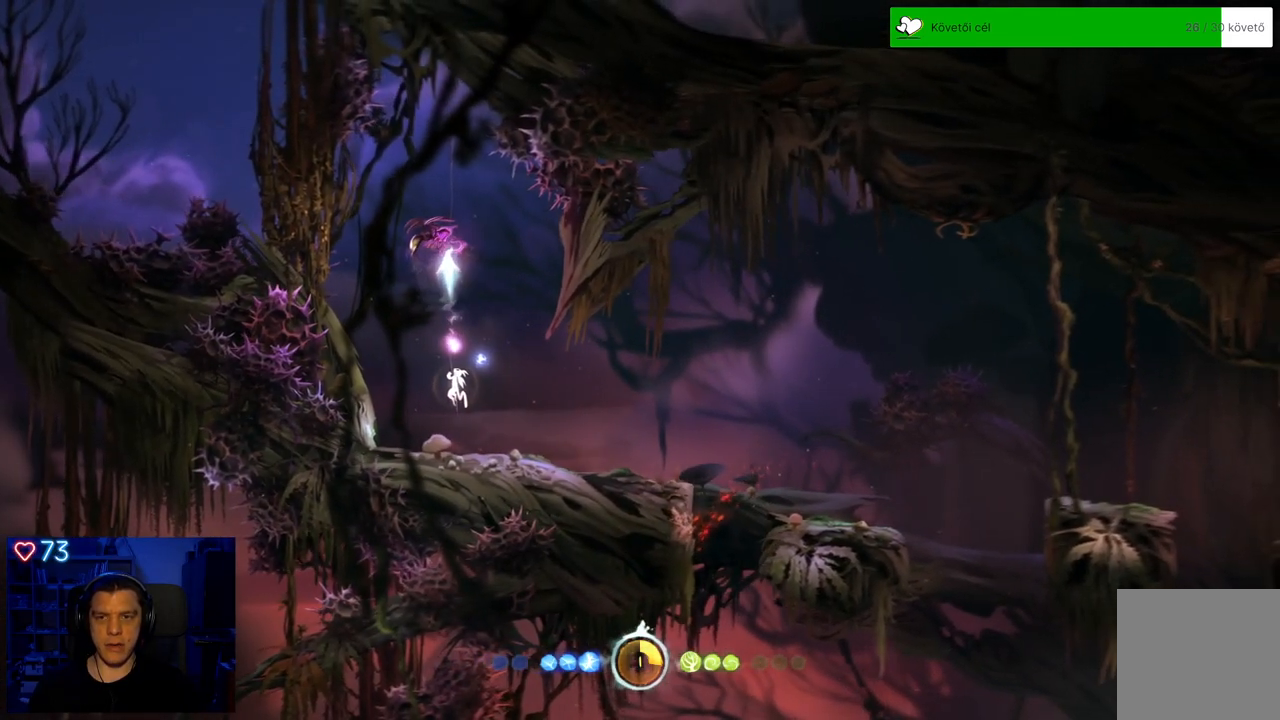
{"buttons": ["Y"], "left_stick": "center", "right_stick": "center", "events": []}
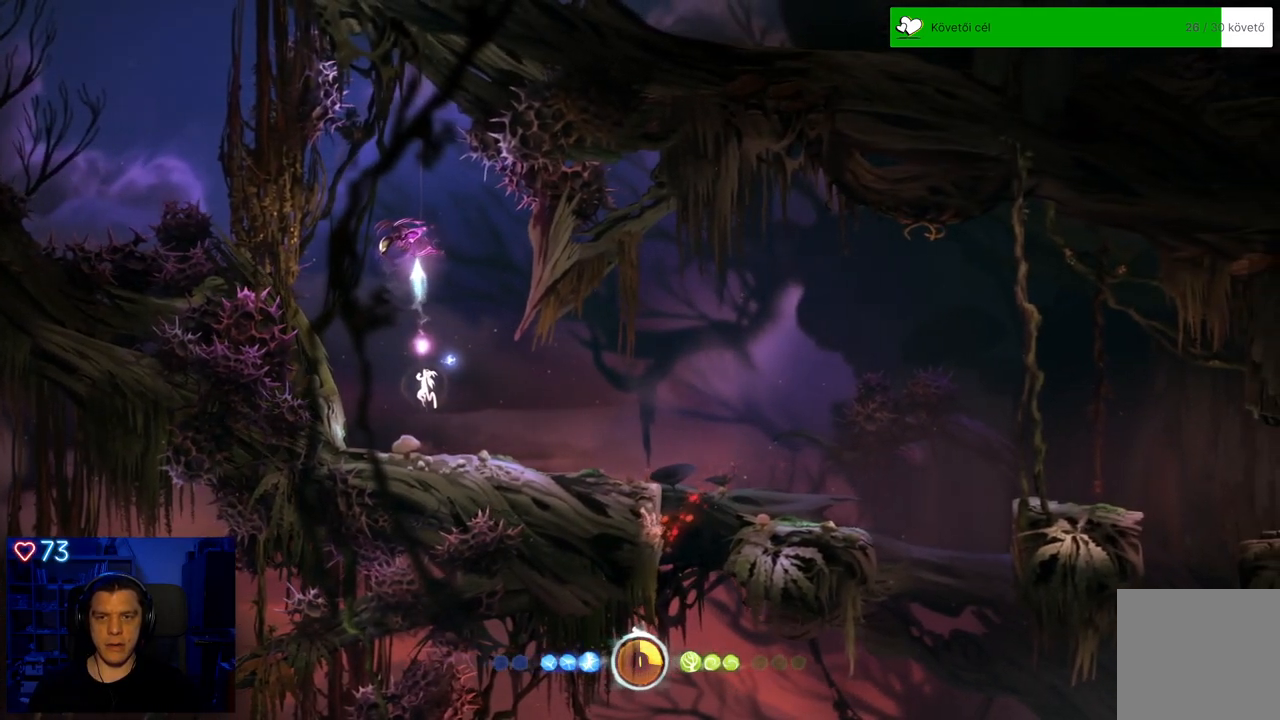
{"buttons": [], "left_stick": "down", "right_stick": "center", "events": [[50, "Y", "up"], [367, "left_stick", "down"]]}
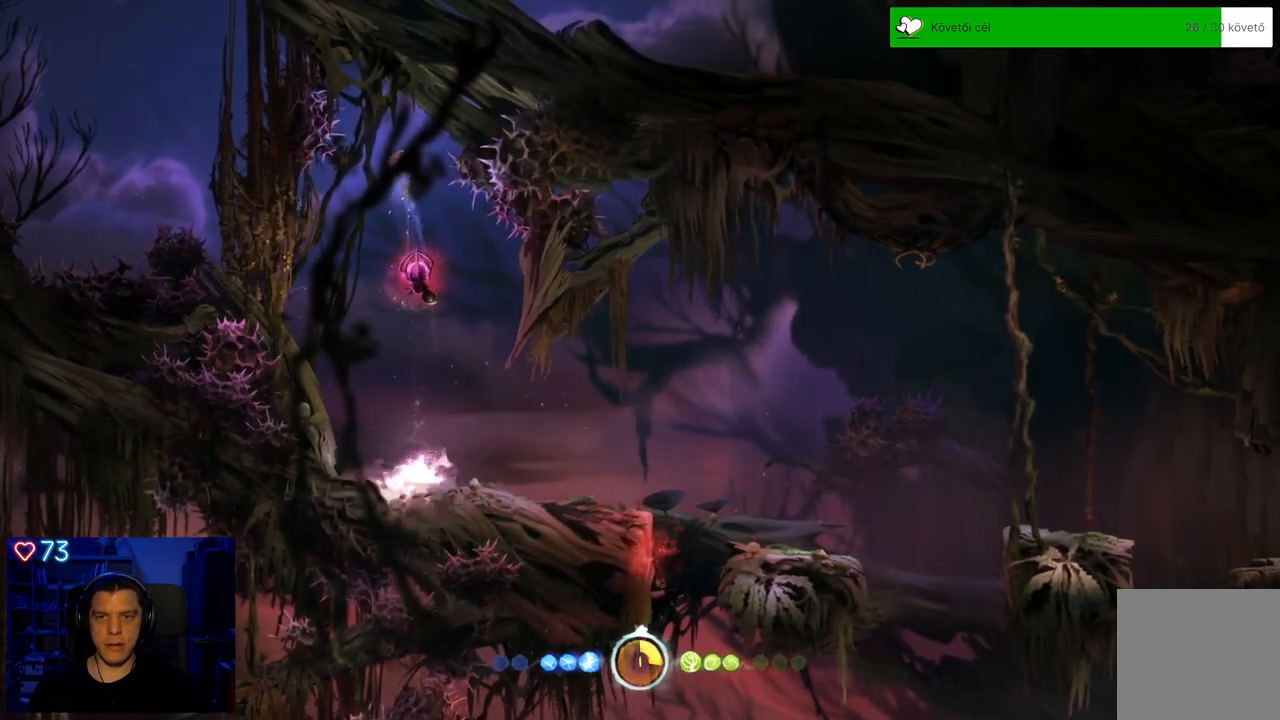
{"buttons": [], "left_stick": "down-right", "right_stick": "center", "events": [[333, "left_stick", "down-right"]]}
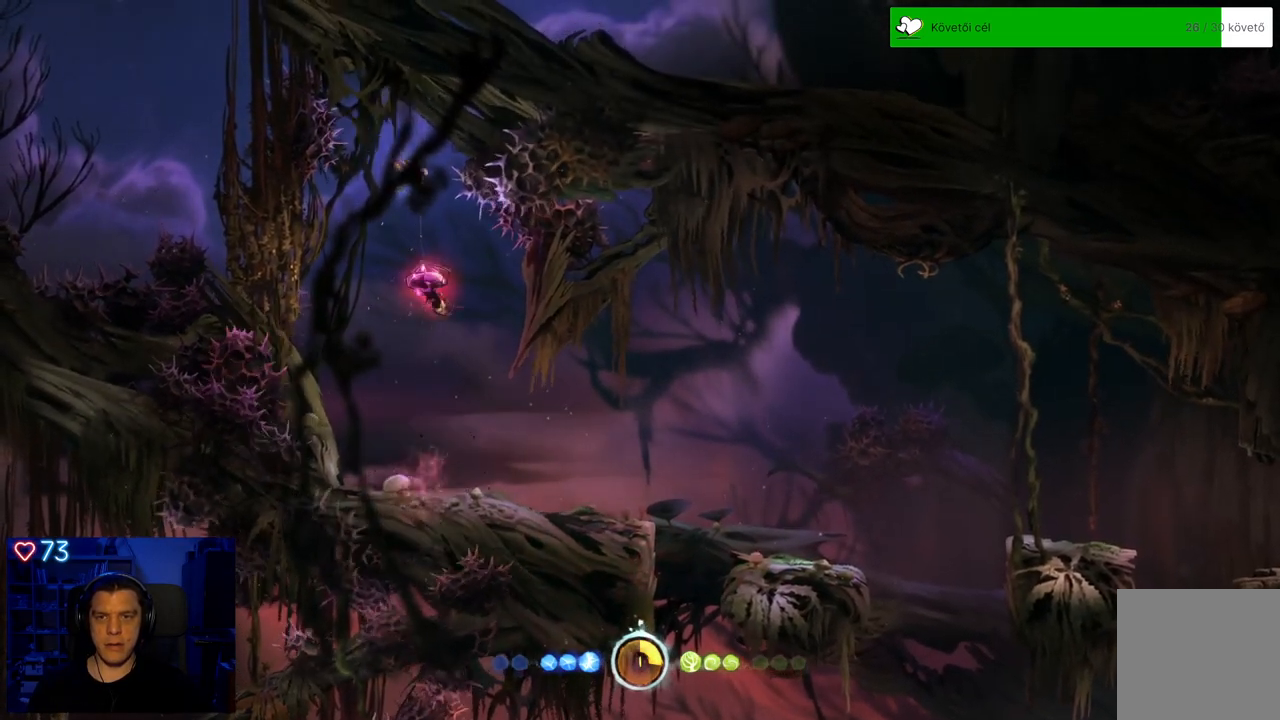
{"buttons": [], "left_stick": "down-right", "right_stick": "center", "events": []}
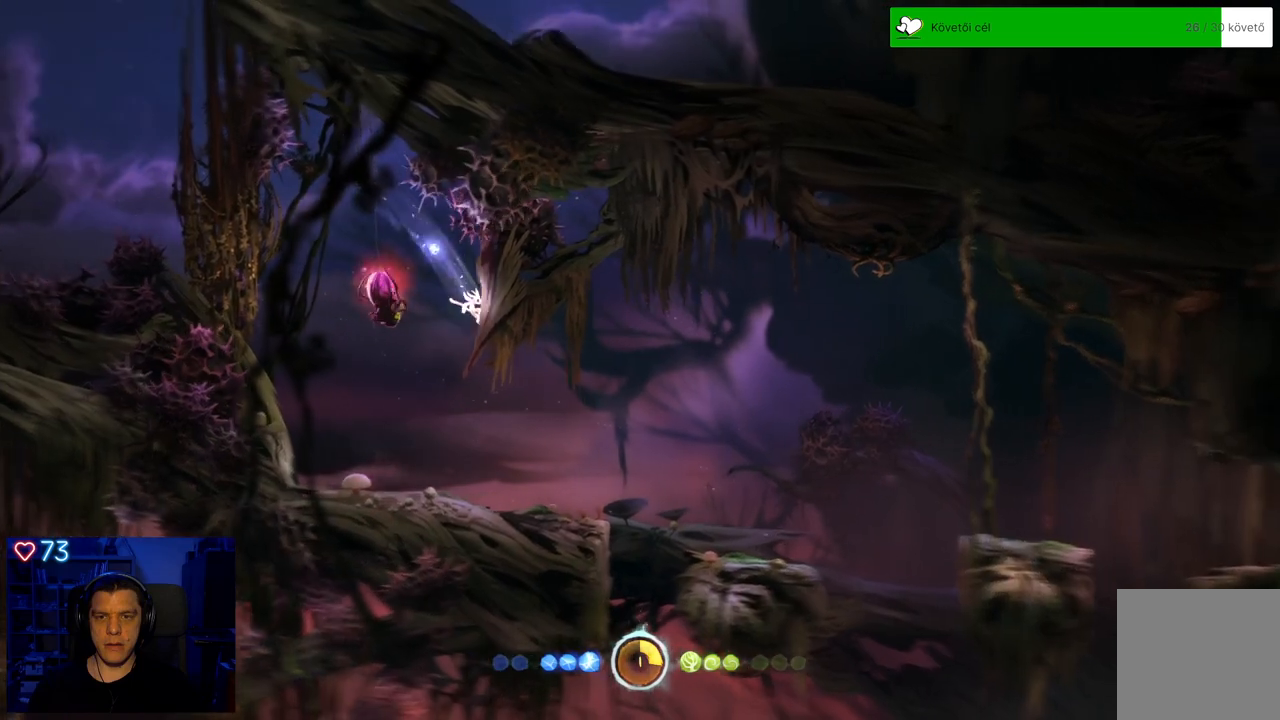
{"buttons": [], "left_stick": "right", "right_stick": "center", "events": [[50, "left_stick", "center"], [383, "left_stick", "right"]]}
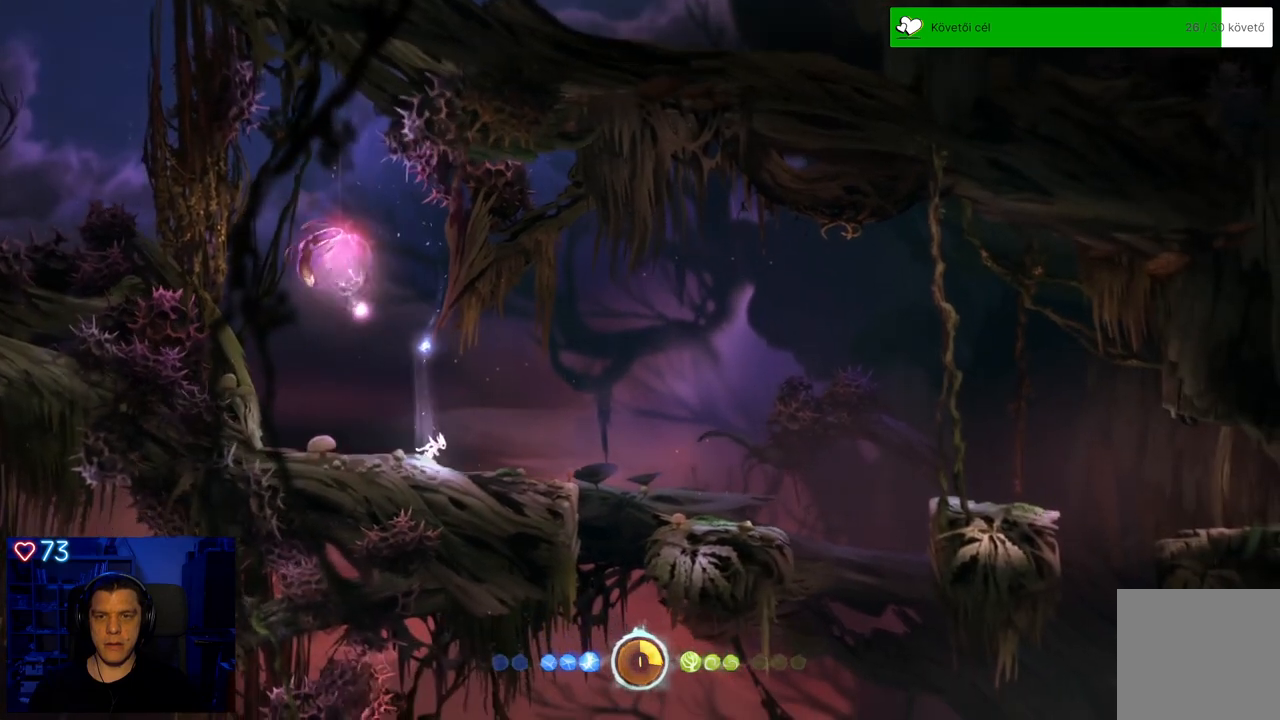
{"buttons": [], "left_stick": "right", "right_stick": "center", "events": []}
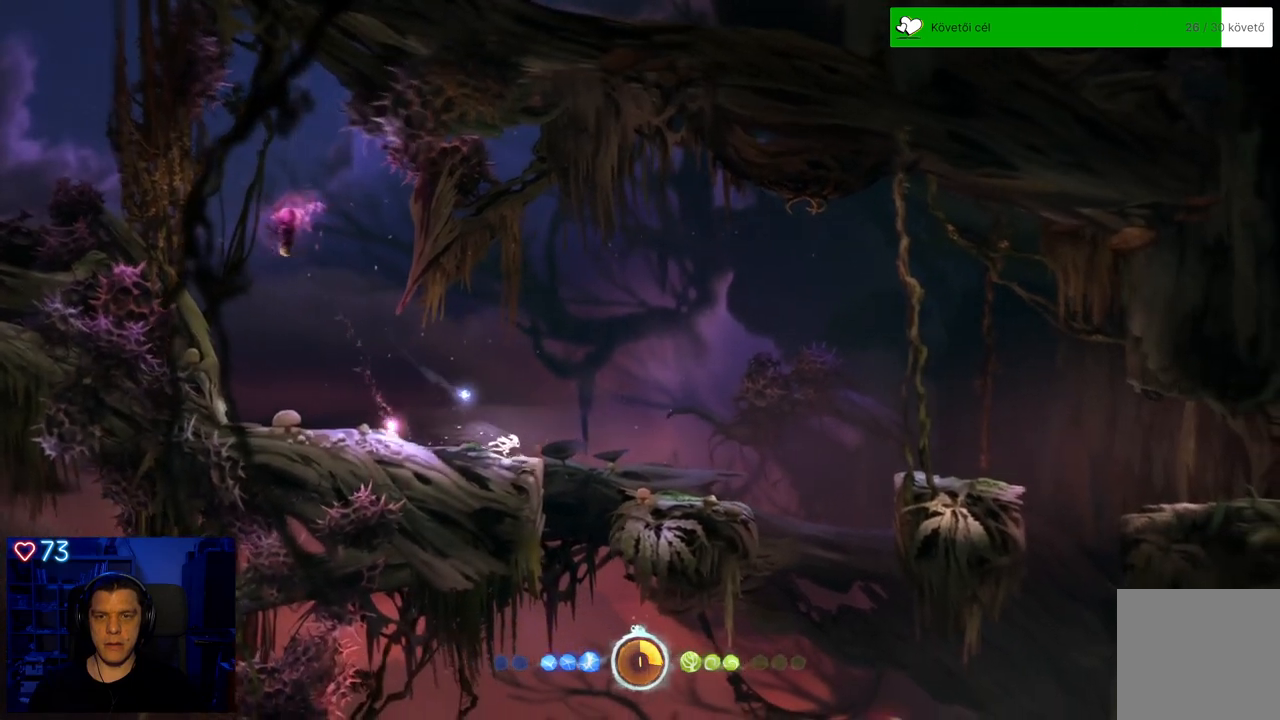
{"buttons": [], "left_stick": "center", "right_stick": "center", "events": [[17, "A", "down"], [233, "A", "up"], [400, "left_stick", "center"]]}
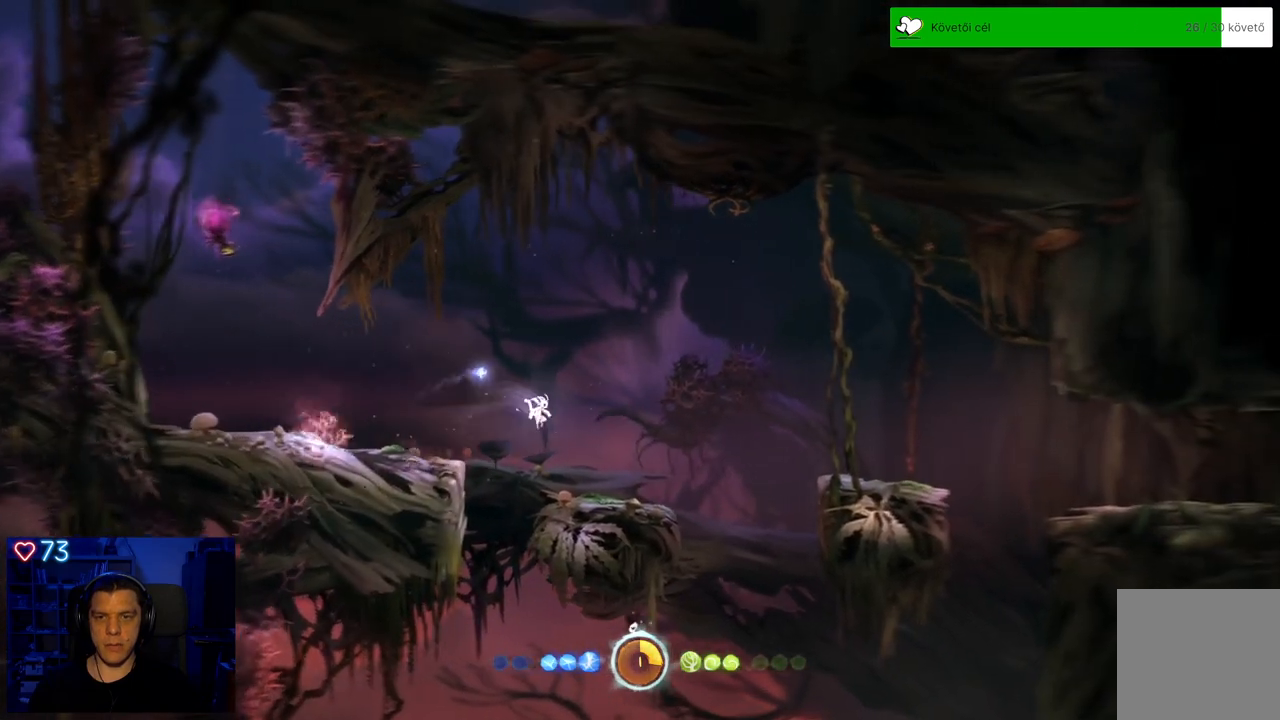
{"buttons": ["A"], "left_stick": "right", "right_stick": "center", "events": [[50, "left_stick", "right"], [433, "A", "down"]]}
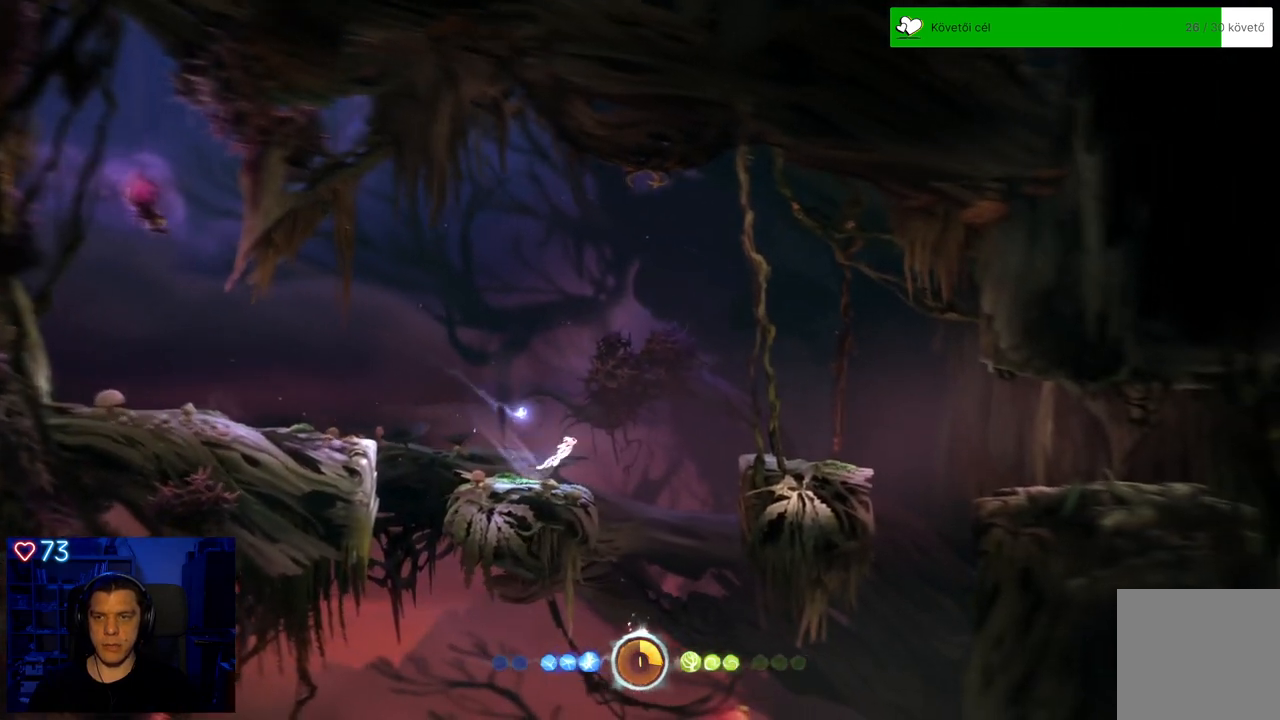
{"buttons": ["A"], "left_stick": "right", "right_stick": "center", "events": []}
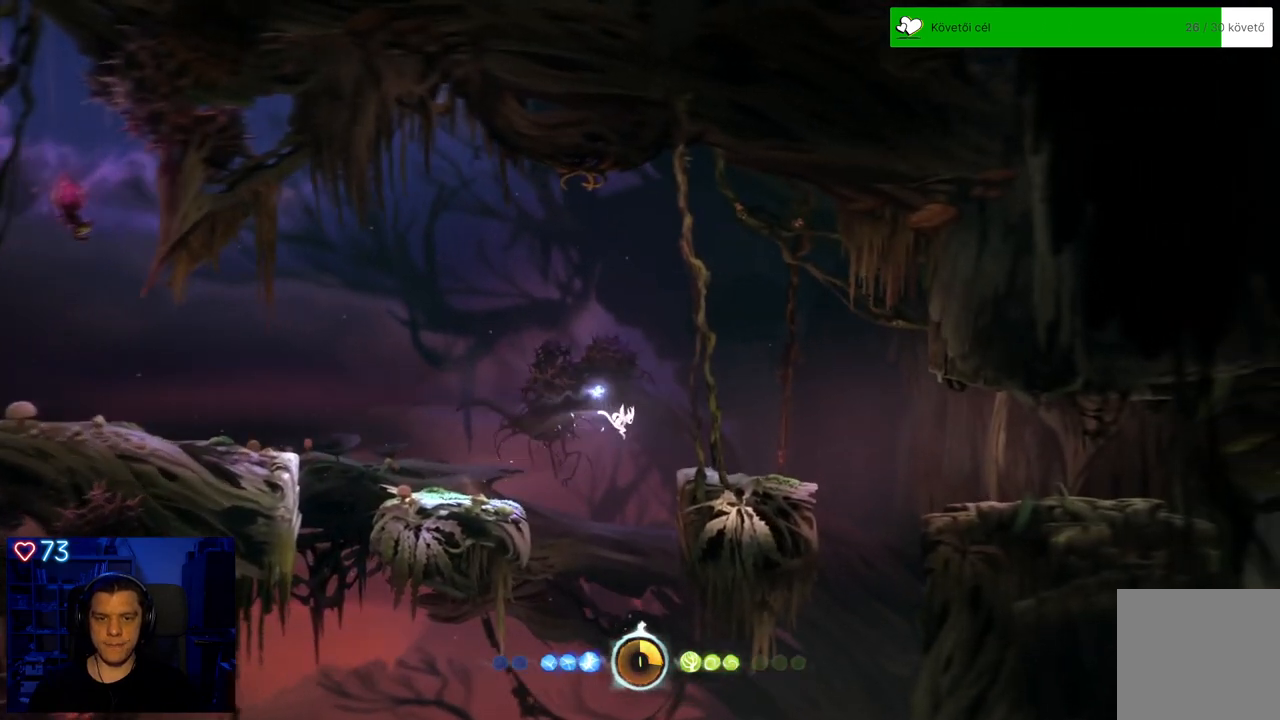
{"buttons": ["A"], "left_stick": "right", "right_stick": "center", "events": [[167, "A", "up"], [417, "A", "down"]]}
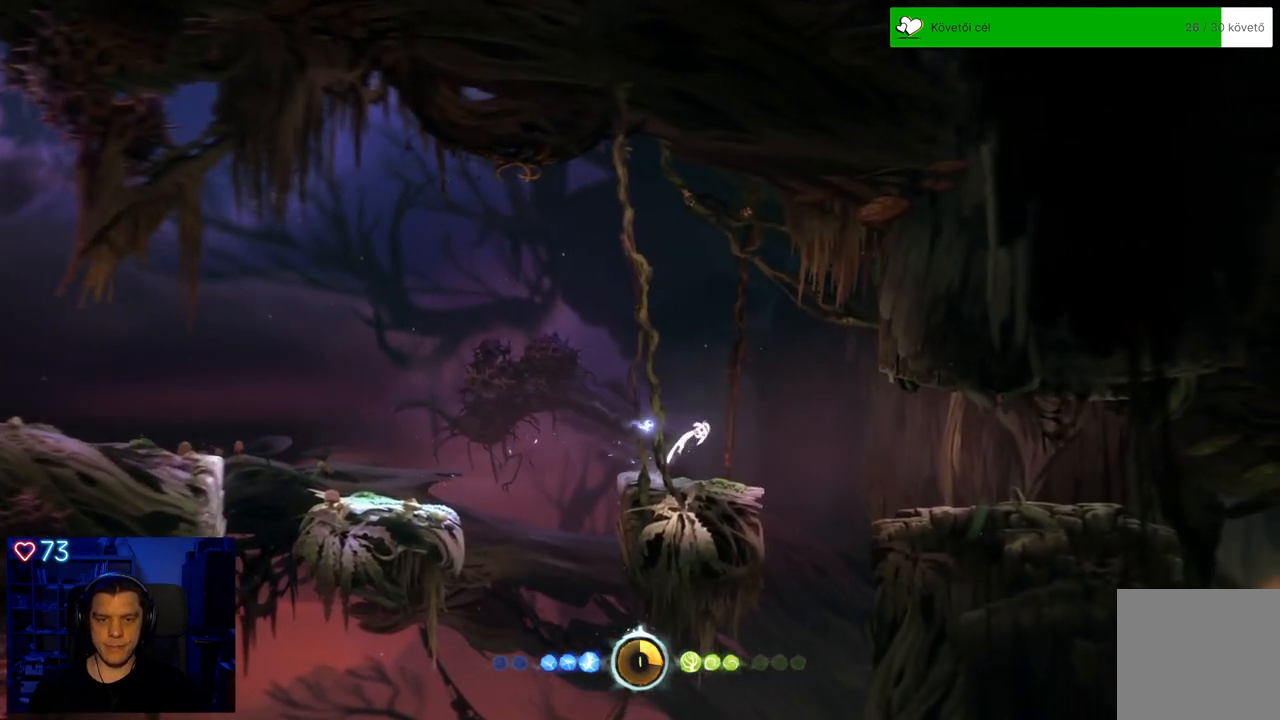
{"buttons": ["A"], "left_stick": "right", "right_stick": "center", "events": []}
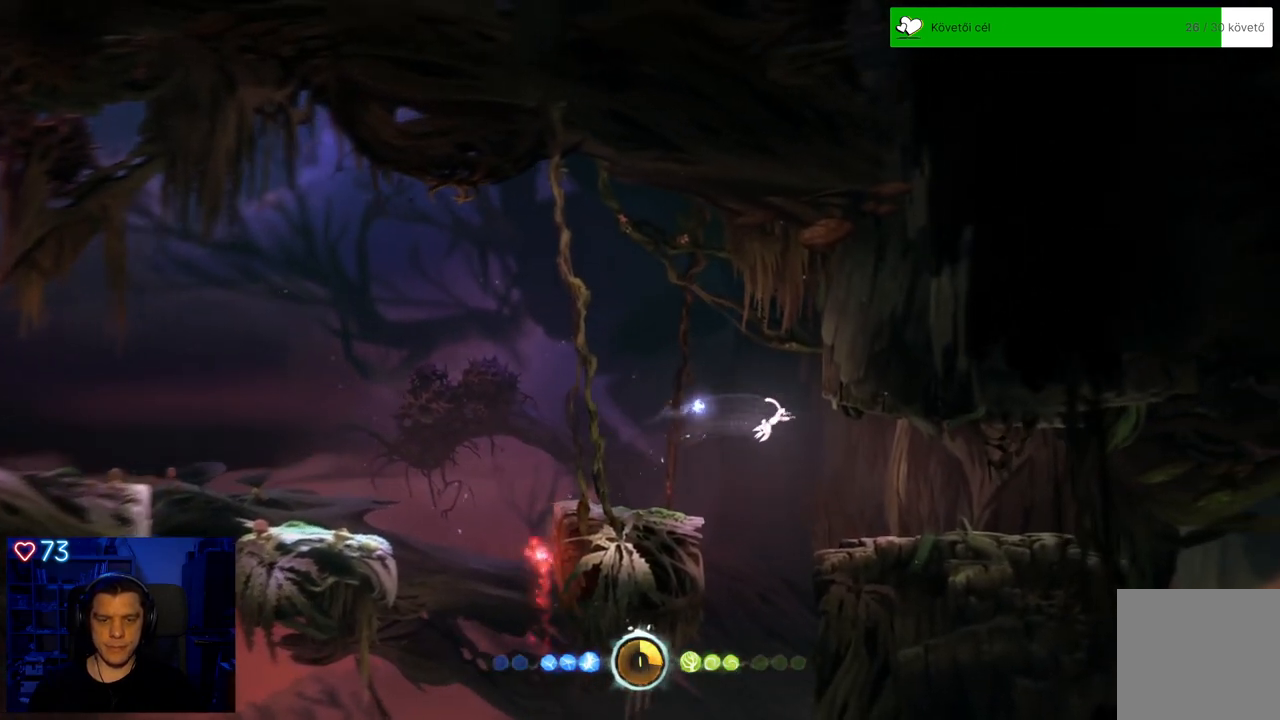
{"buttons": [], "left_stick": "right", "right_stick": "center", "events": [[400, "A", "up"]]}
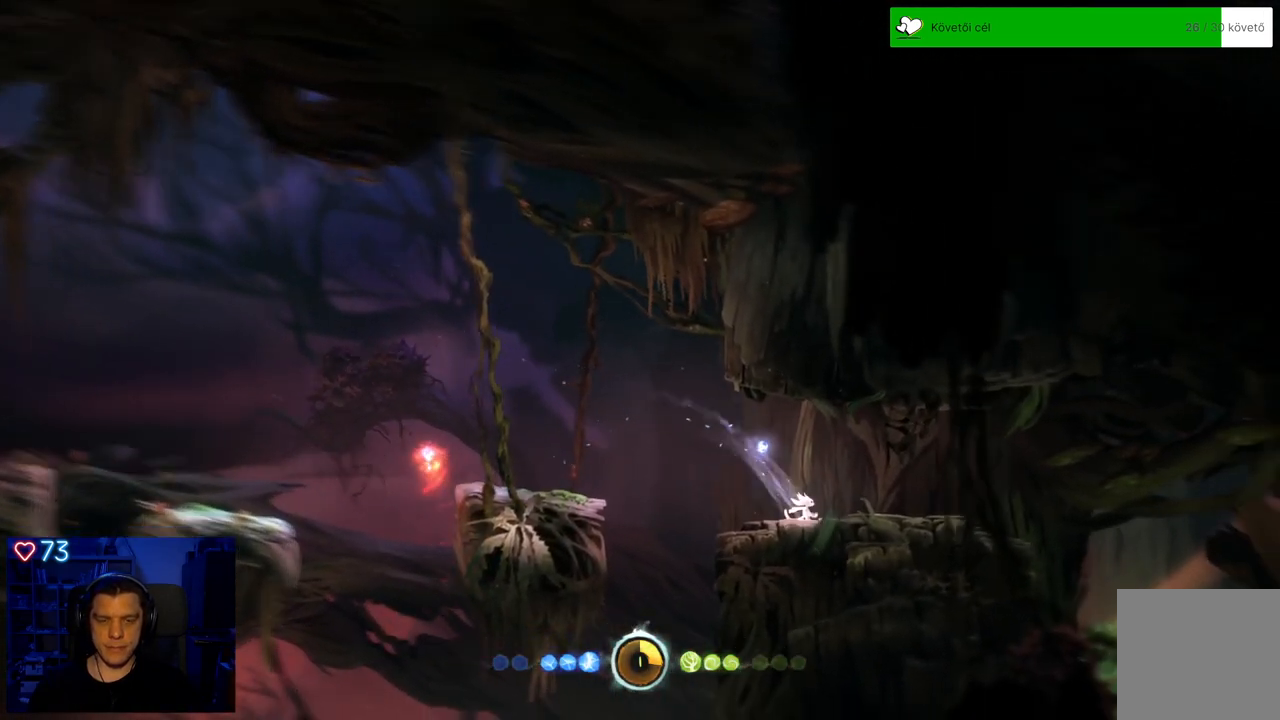
{"buttons": [], "left_stick": "right", "right_stick": "center", "events": []}
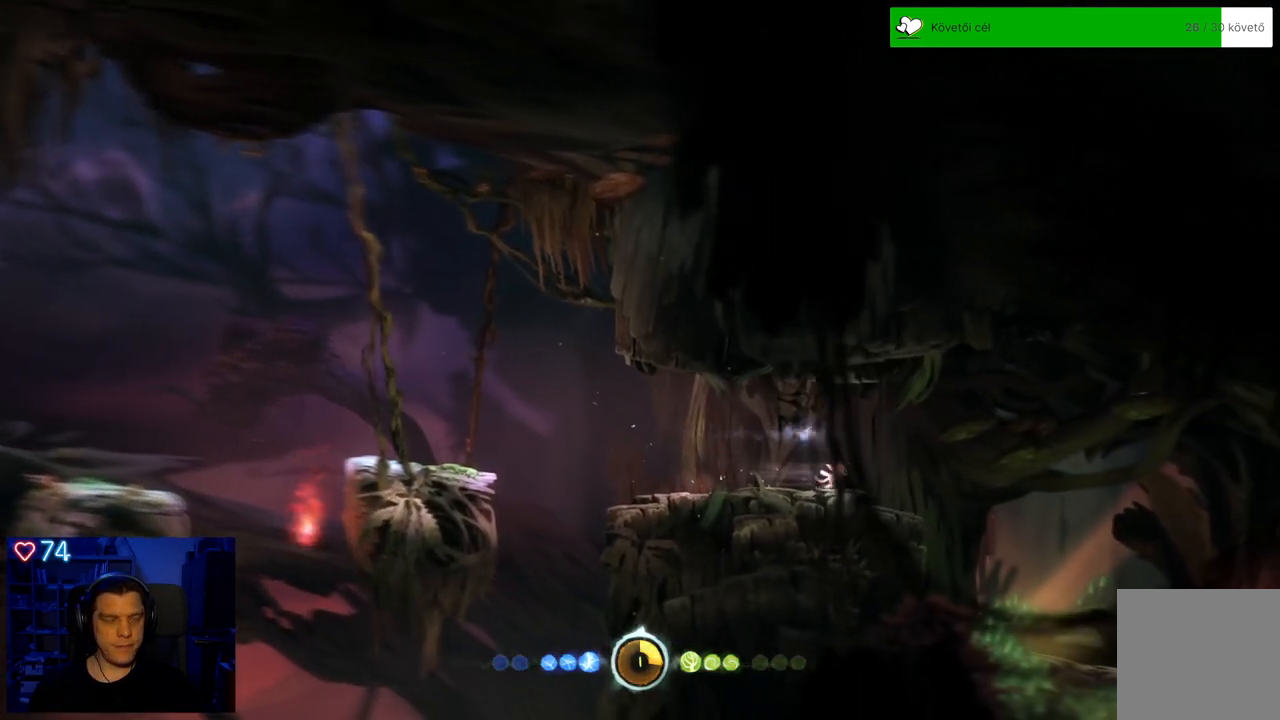
{"buttons": [], "left_stick": "right", "right_stick": "center", "events": []}
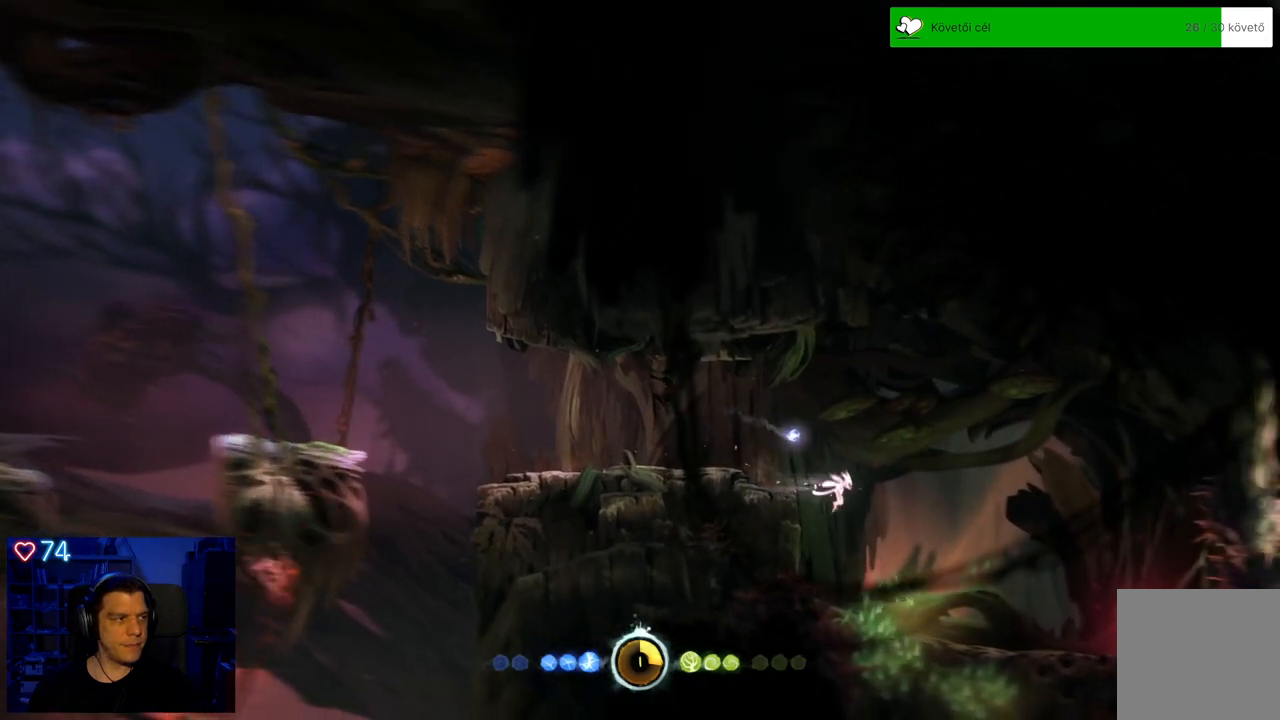
{"buttons": ["X"], "left_stick": "center", "right_stick": "center", "events": [[67, "X", "down"], [217, "X", "up"], [250, "left_stick", "center"], [317, "X", "down"], [367, "X", "up"], [433, "X", "down"]]}
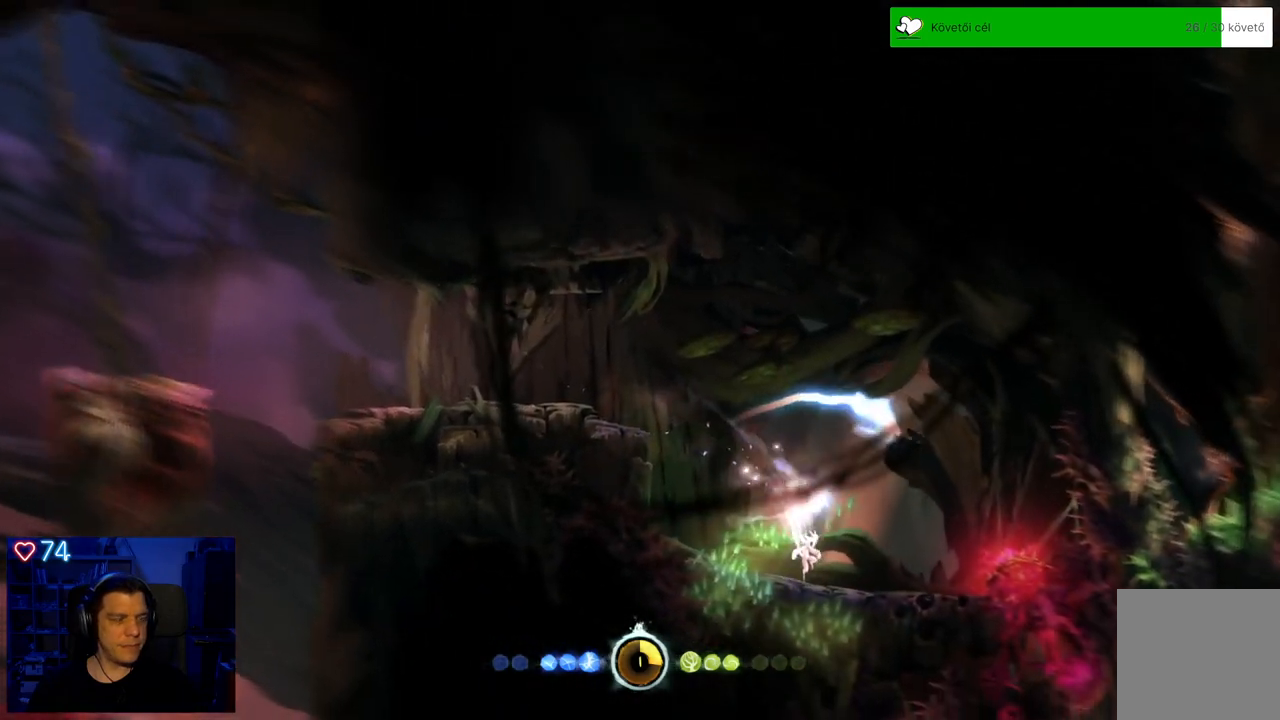
{"buttons": [], "left_stick": "center", "right_stick": "center", "events": [[33, "X", "up"], [117, "X", "down"], [200, "X", "up"], [283, "X", "down"], [383, "X", "up"]]}